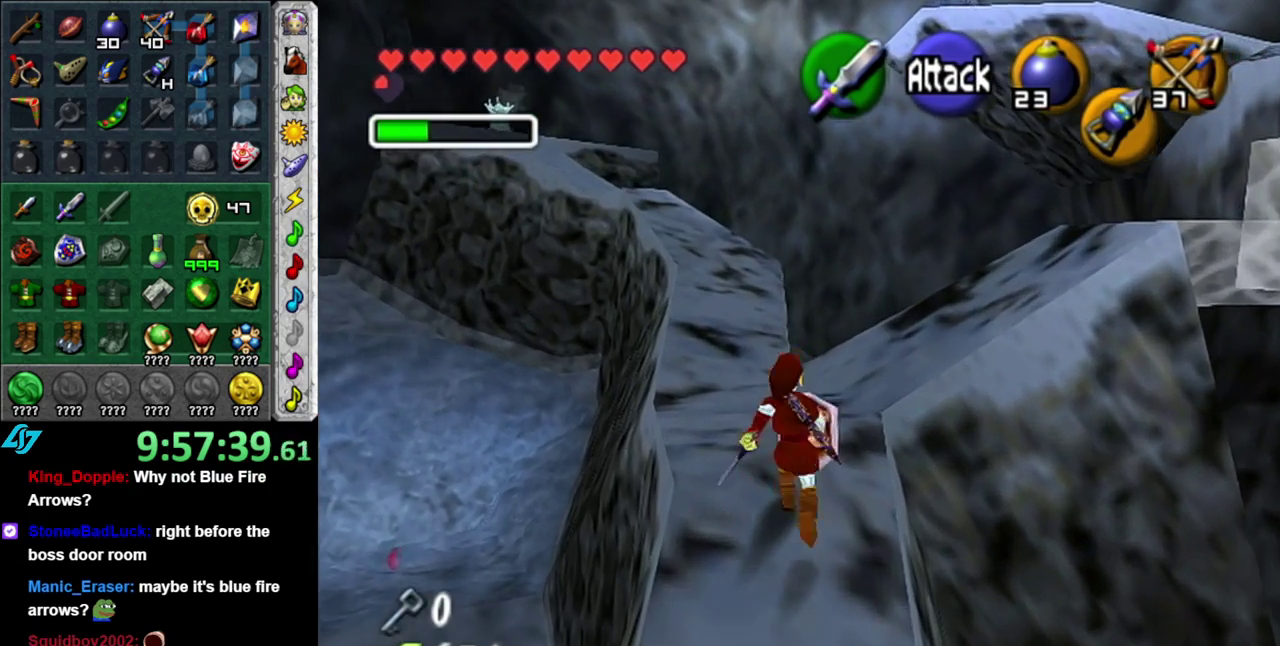
Gameplay with a controller (Nintendo layout); each line is a JSON object with the inputs held at the frame after it. "events" lists button and stick changes between this image and that frame as [ms after this image, input, new state], when the widget could be followed in between. This overlay highlights the sticks when they move; stick clicks (L3 R3) are not distinguishable. Not read: L3 R2 R3 Y other_buttons.
{"buttons": [], "left_stick": "up-right", "right_stick": "center", "events": [[150, "left_stick", "up-right"]]}
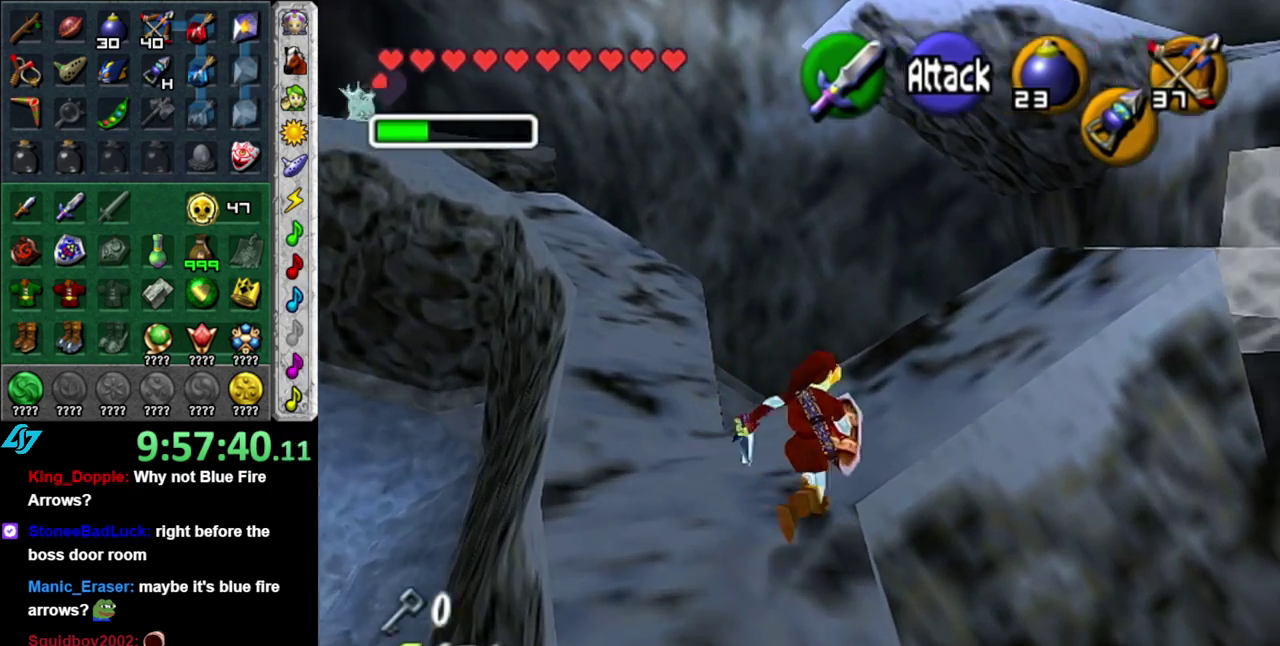
{"buttons": [], "left_stick": "up-right", "right_stick": "center", "events": []}
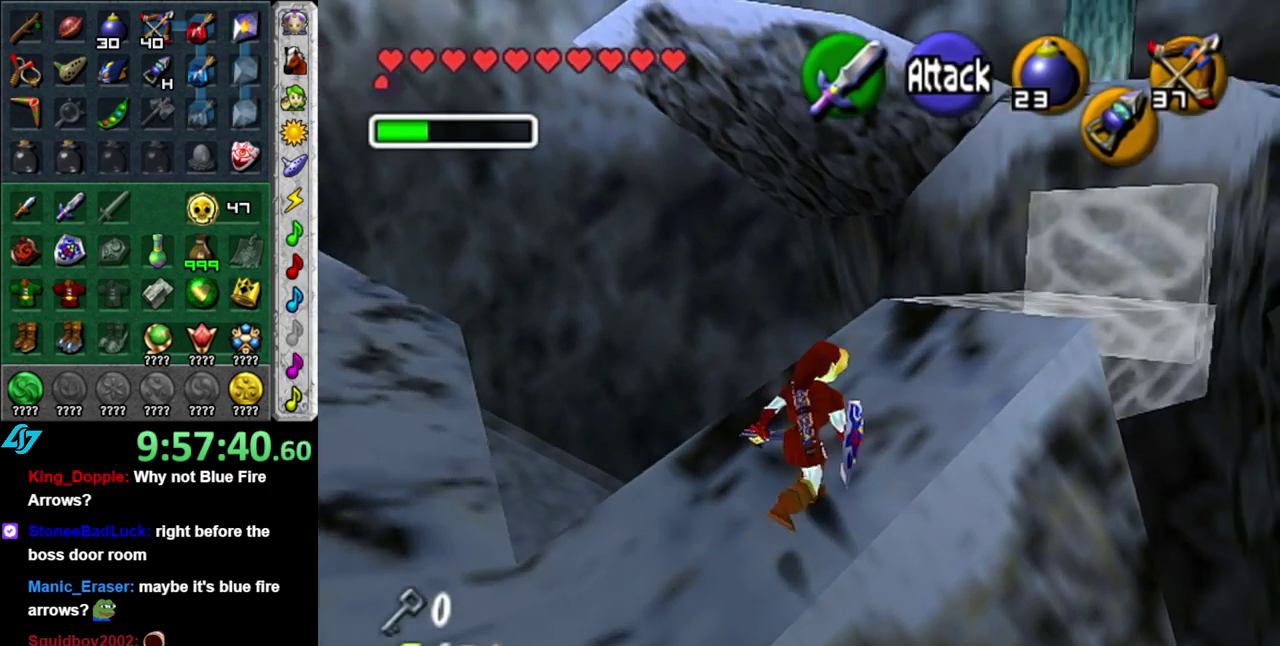
{"buttons": [], "left_stick": "up-right", "right_stick": "center", "events": []}
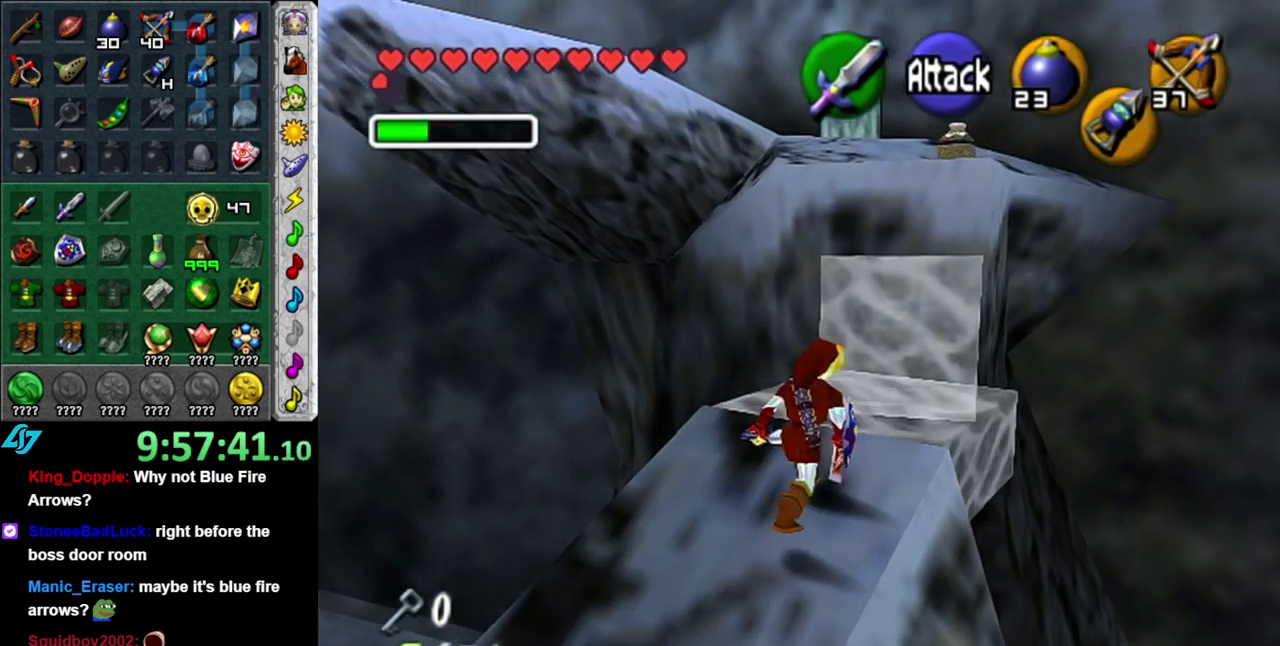
{"buttons": ["A"], "left_stick": "up", "right_stick": "center", "events": [[83, "left_stick", "up"], [367, "A", "down"]]}
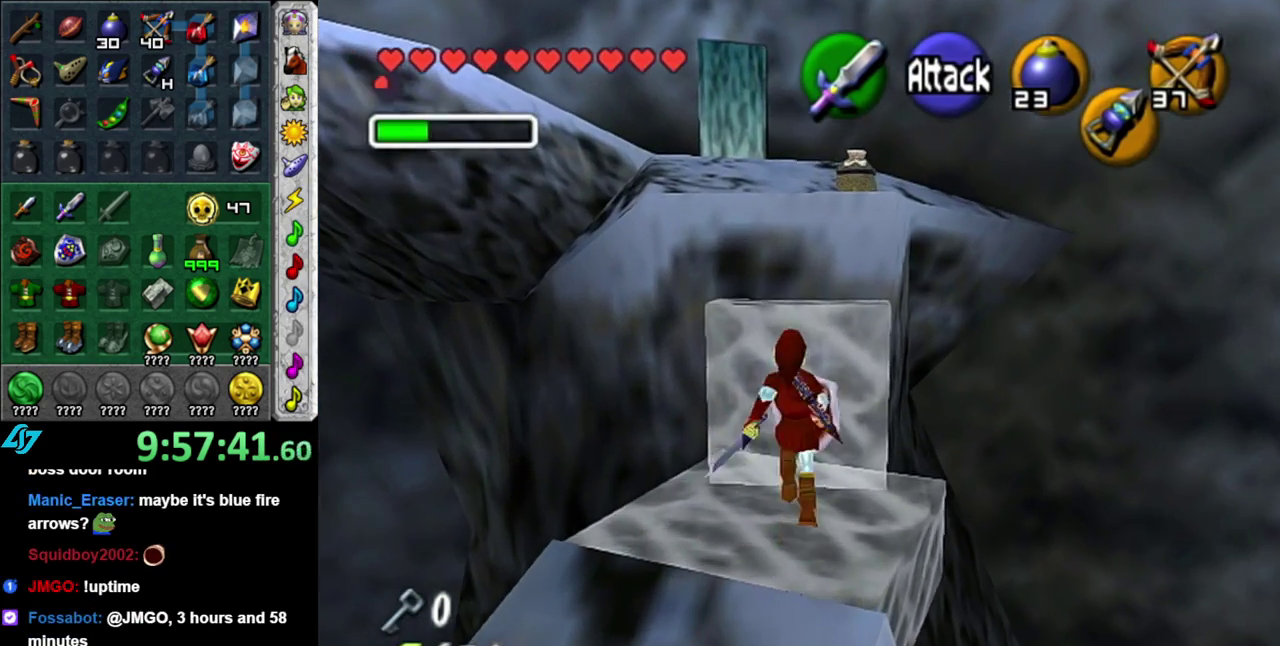
{"buttons": [], "left_stick": "up", "right_stick": "center", "events": [[50, "A", "up"]]}
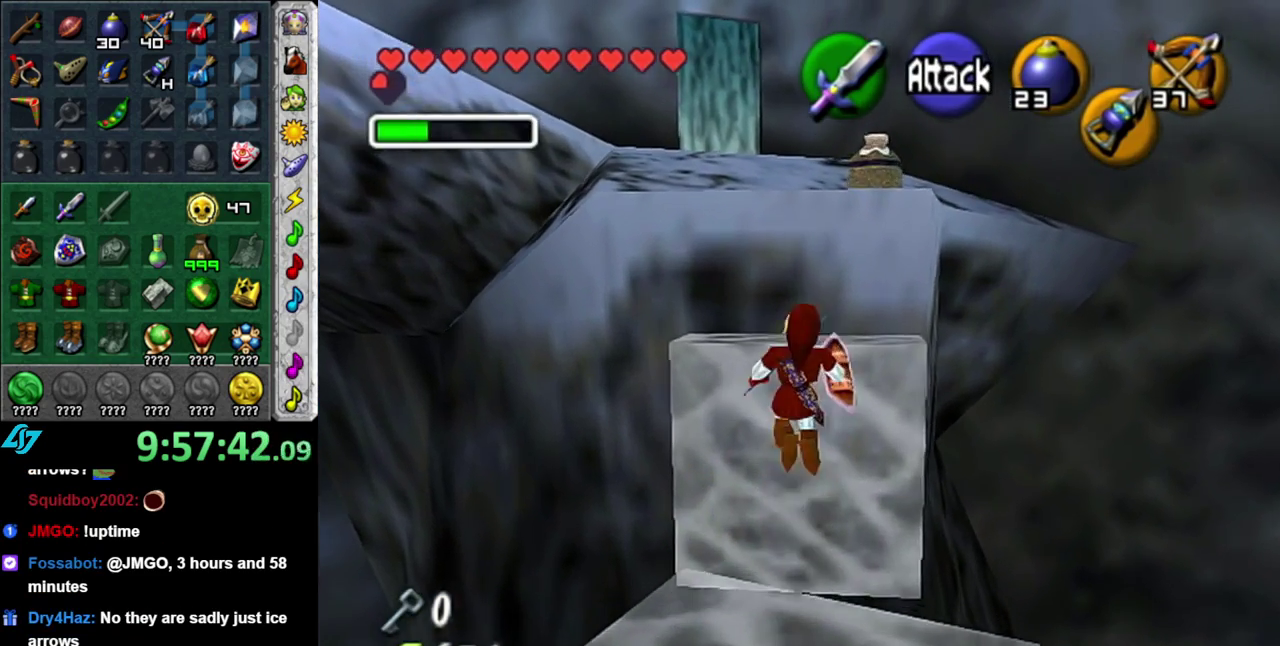
{"buttons": [], "left_stick": "up", "right_stick": "center", "events": []}
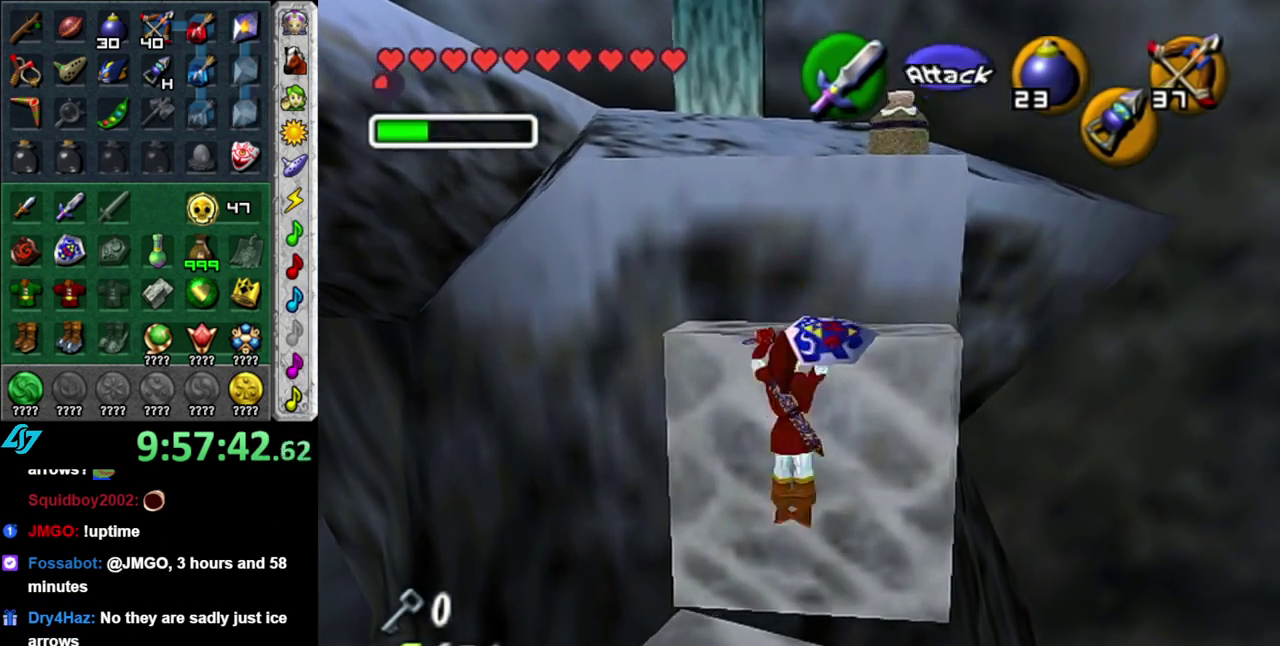
{"buttons": [], "left_stick": "center", "right_stick": "center", "events": [[400, "left_stick", "center"]]}
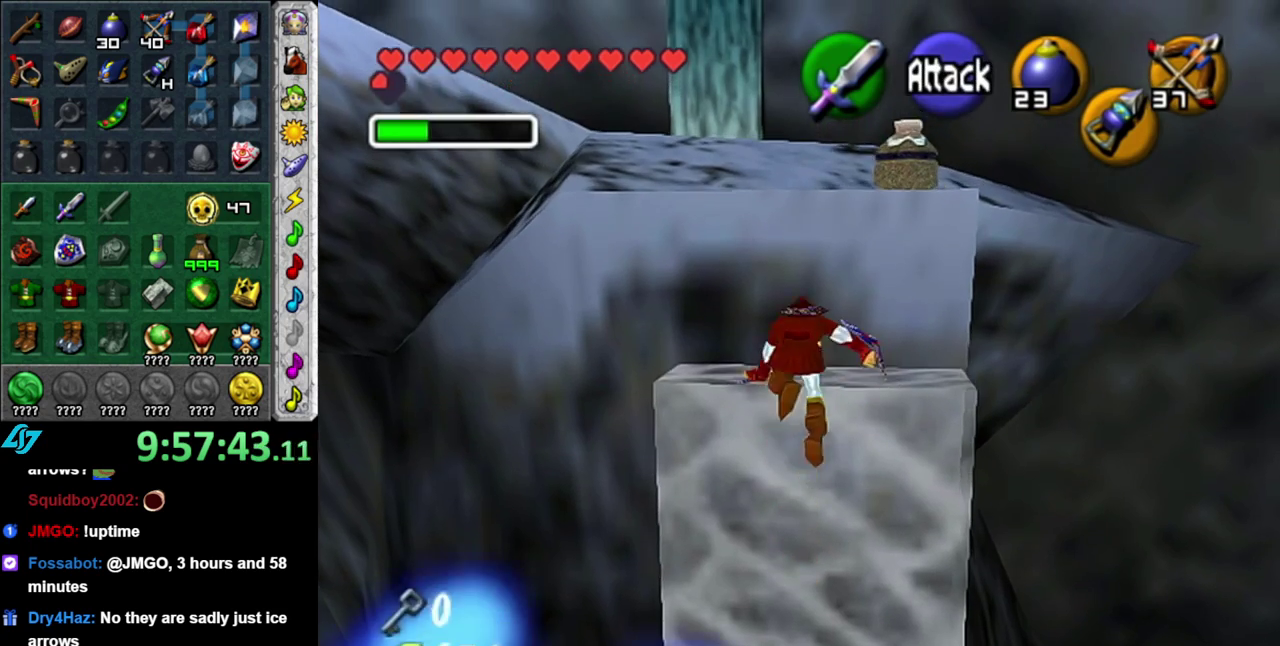
{"buttons": ["R1"], "left_stick": "center", "right_stick": "center", "events": [[300, "left_stick", "down"], [433, "left_stick", "center"], [450, "R1", "down"]]}
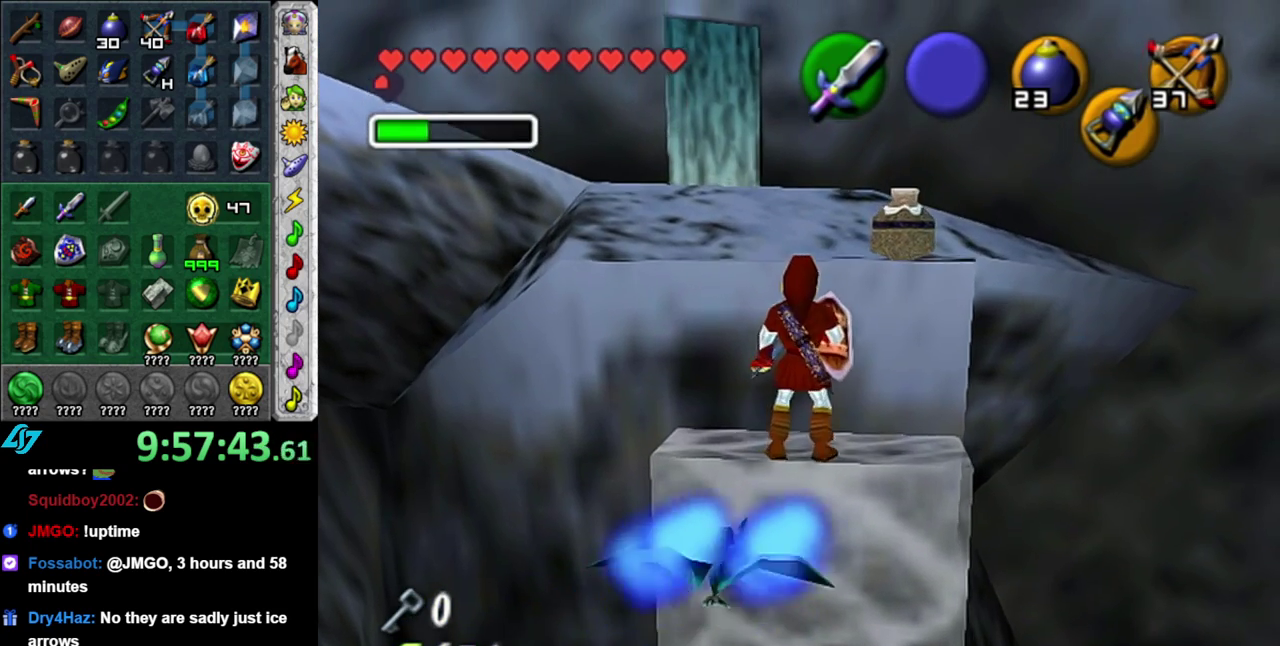
{"buttons": ["R1"], "left_stick": "center", "right_stick": "center", "events": [[50, "B", "down"], [167, "B", "up"], [233, "B", "down"], [367, "B", "up"]]}
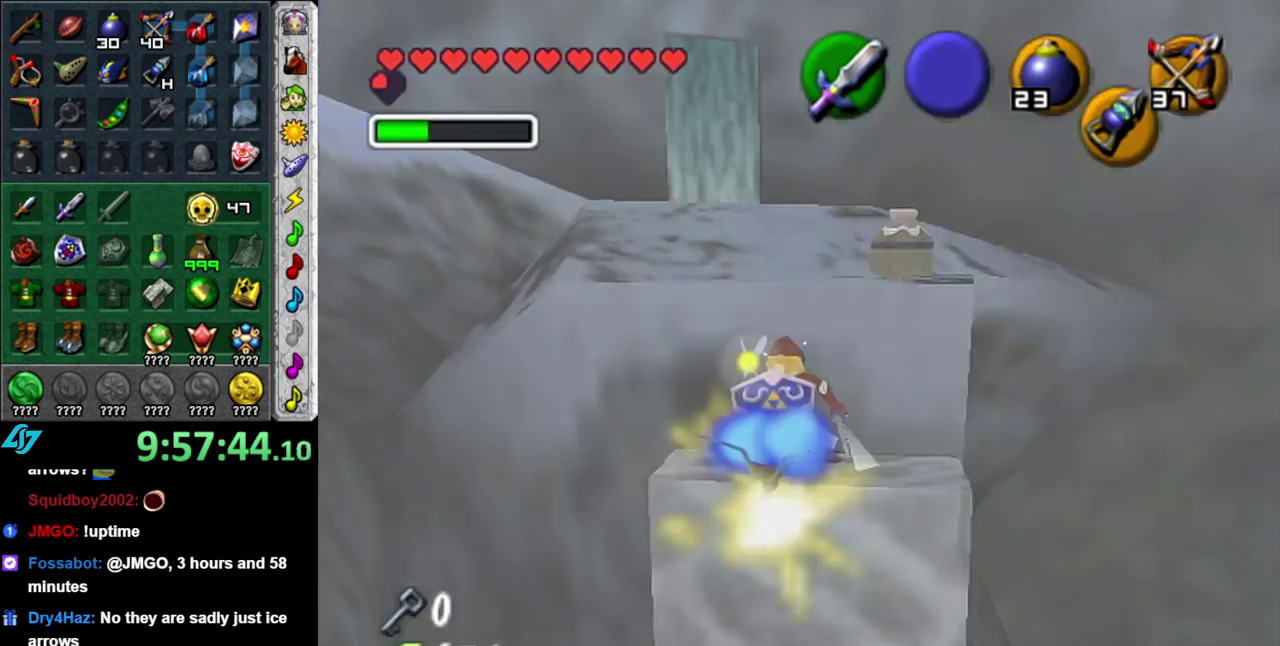
{"buttons": ["A"], "left_stick": "up", "right_stick": "center", "events": [[150, "R1", "up"], [150, "left_stick", "up"], [433, "A", "down"]]}
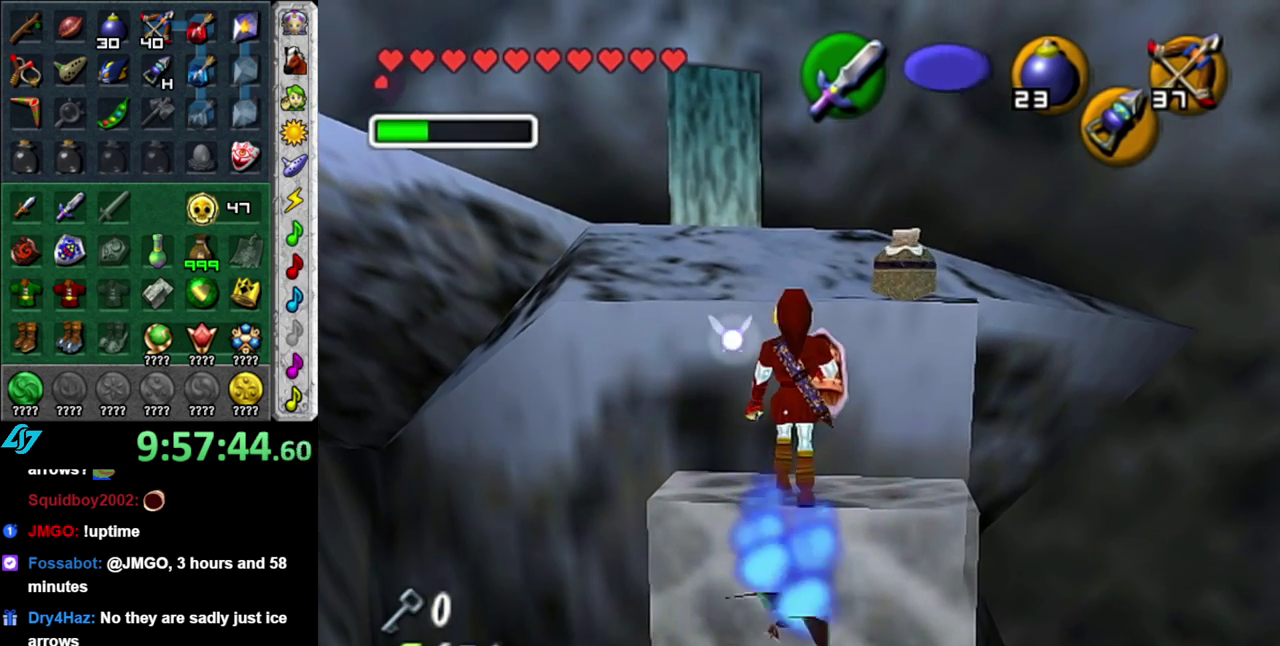
{"buttons": [], "left_stick": "up", "right_stick": "center", "events": [[83, "A", "up"]]}
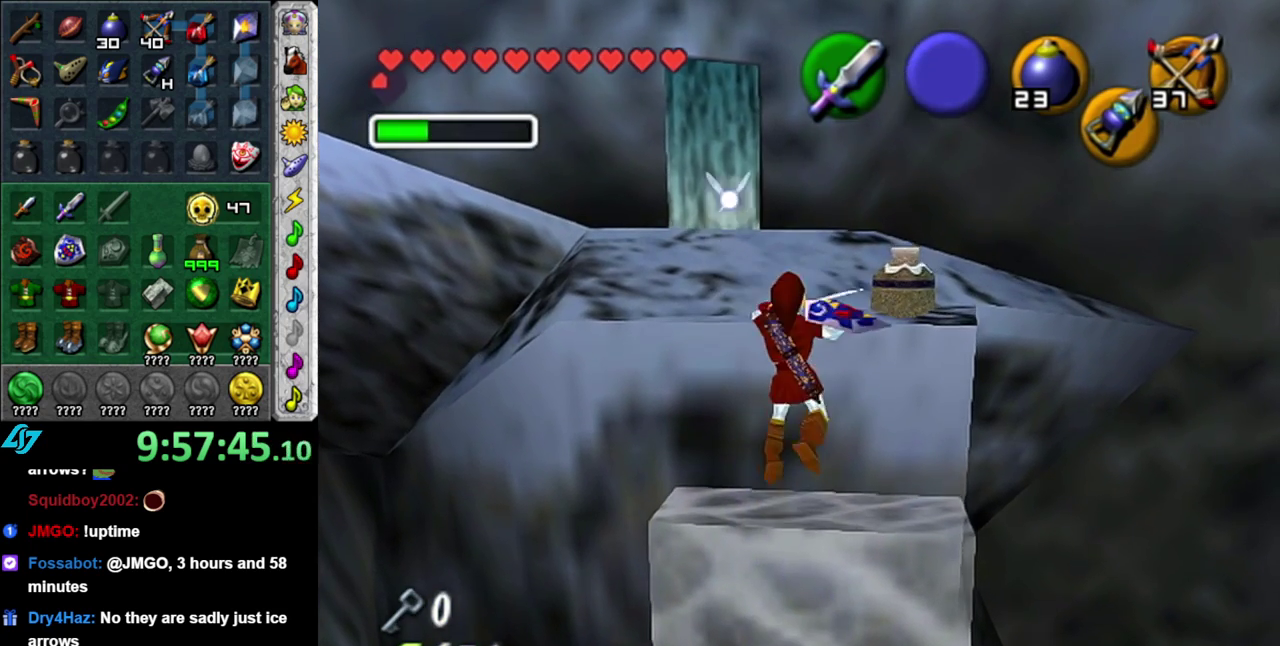
{"buttons": [], "left_stick": "up-left", "right_stick": "center", "events": [[433, "left_stick", "up-left"]]}
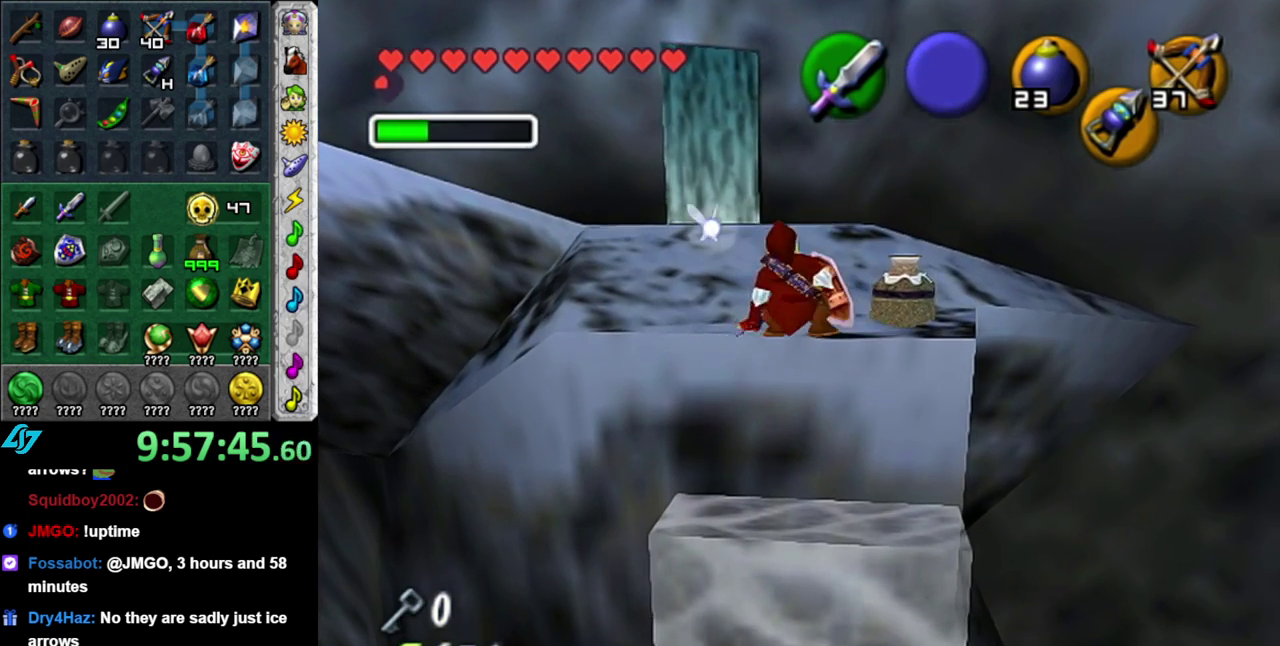
{"buttons": [], "left_stick": "up-left", "right_stick": "center", "events": [[267, "A", "down"], [433, "A", "up"]]}
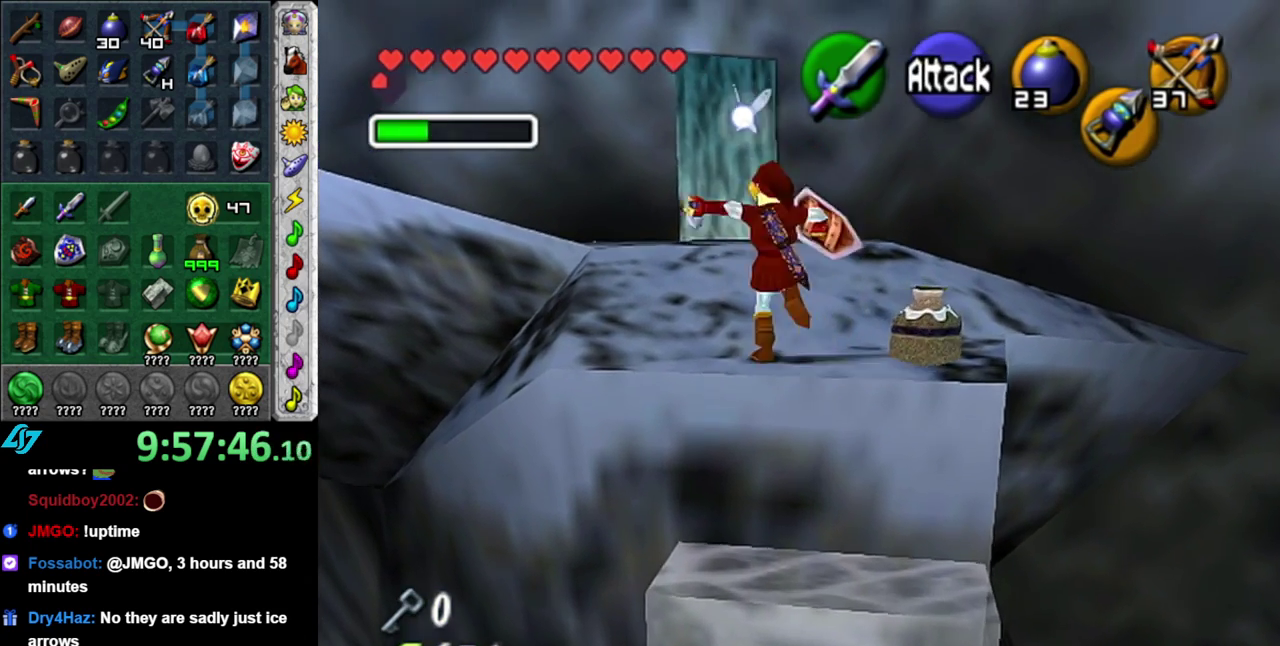
{"buttons": [], "left_stick": "up-left", "right_stick": "center", "events": []}
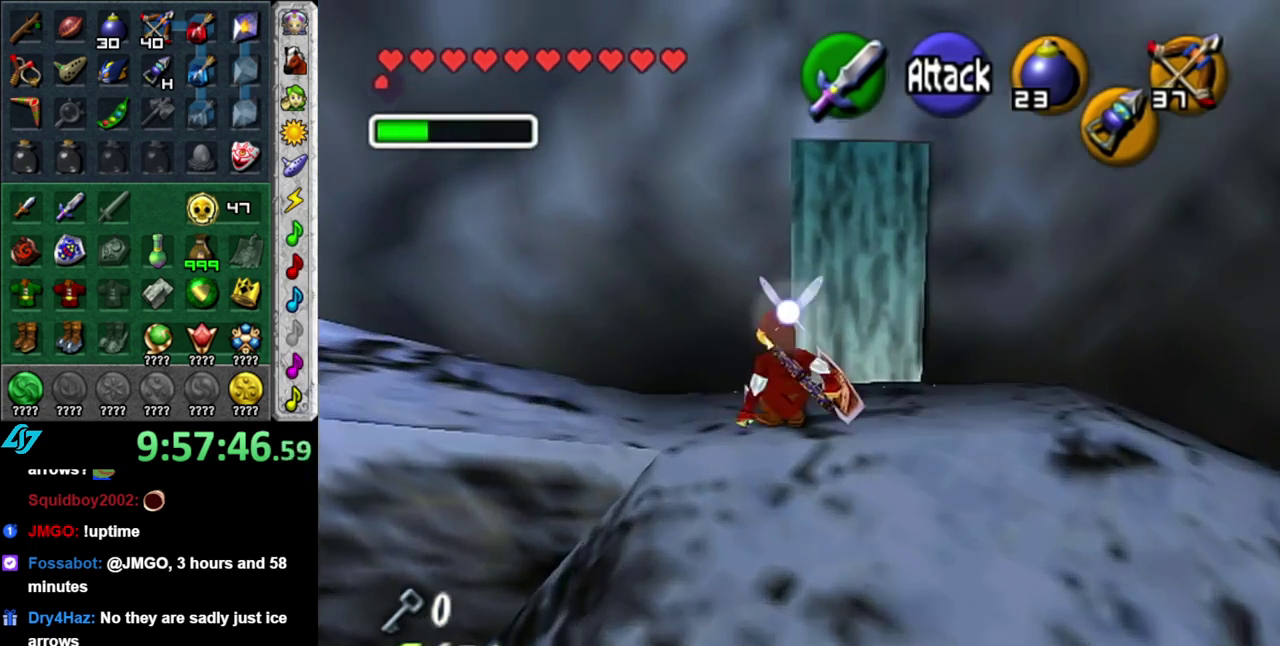
{"buttons": [], "left_stick": "center", "right_stick": "center", "events": [[17, "left_stick", "left"], [150, "left_stick", "down-left"], [217, "L1", "down"], [233, "left_stick", "center"], [400, "L1", "up"]]}
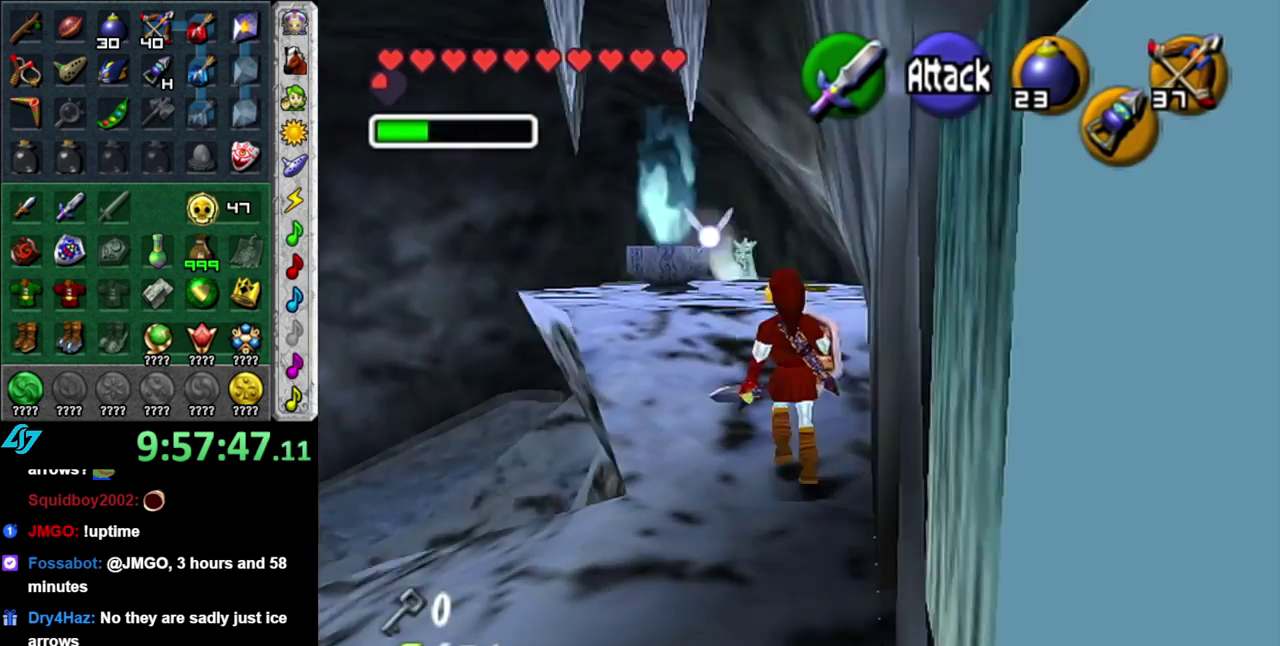
{"buttons": [], "left_stick": "up", "right_stick": "center", "events": [[83, "left_stick", "up"]]}
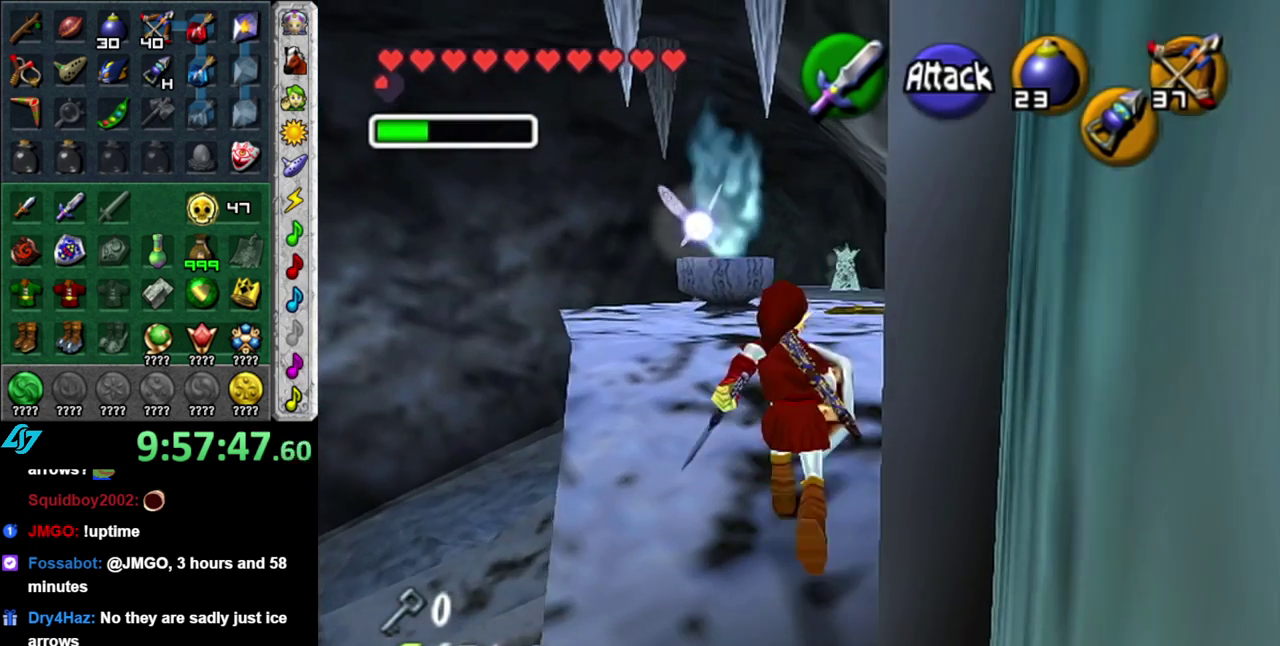
{"buttons": [], "left_stick": "center", "right_stick": "center", "events": [[267, "left_stick", "up-left"], [433, "left_stick", "center"]]}
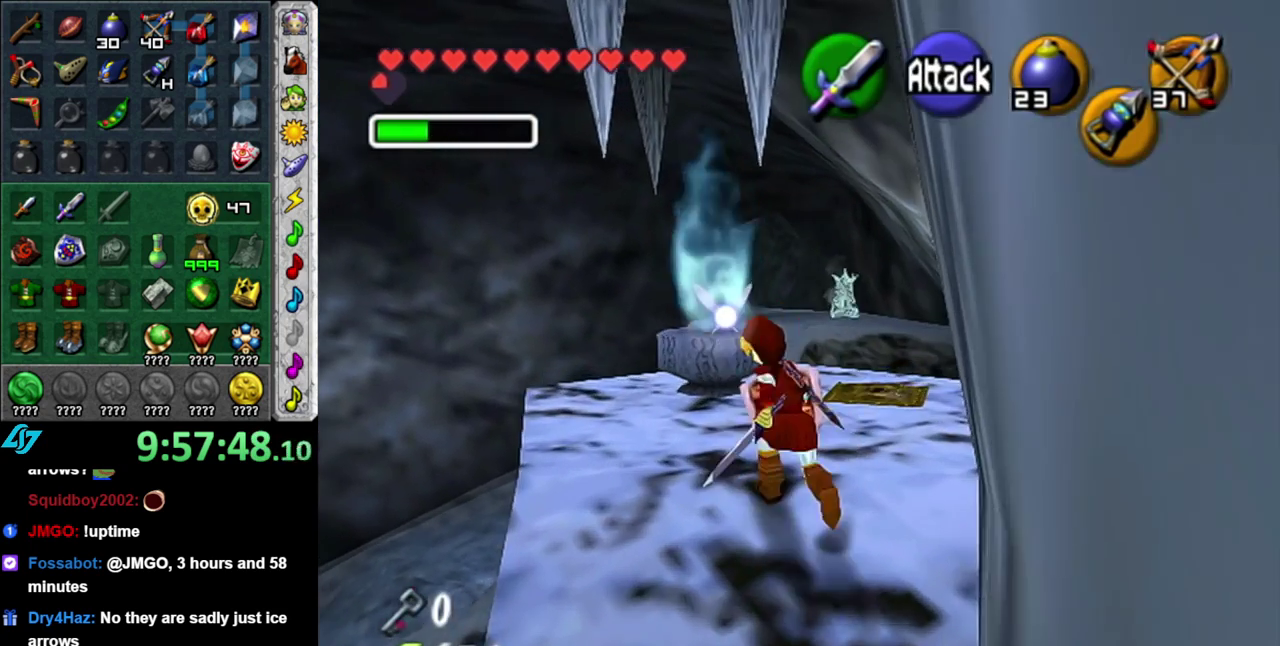
{"buttons": [], "left_stick": "up", "right_stick": "center", "events": [[183, "left_stick", "up"]]}
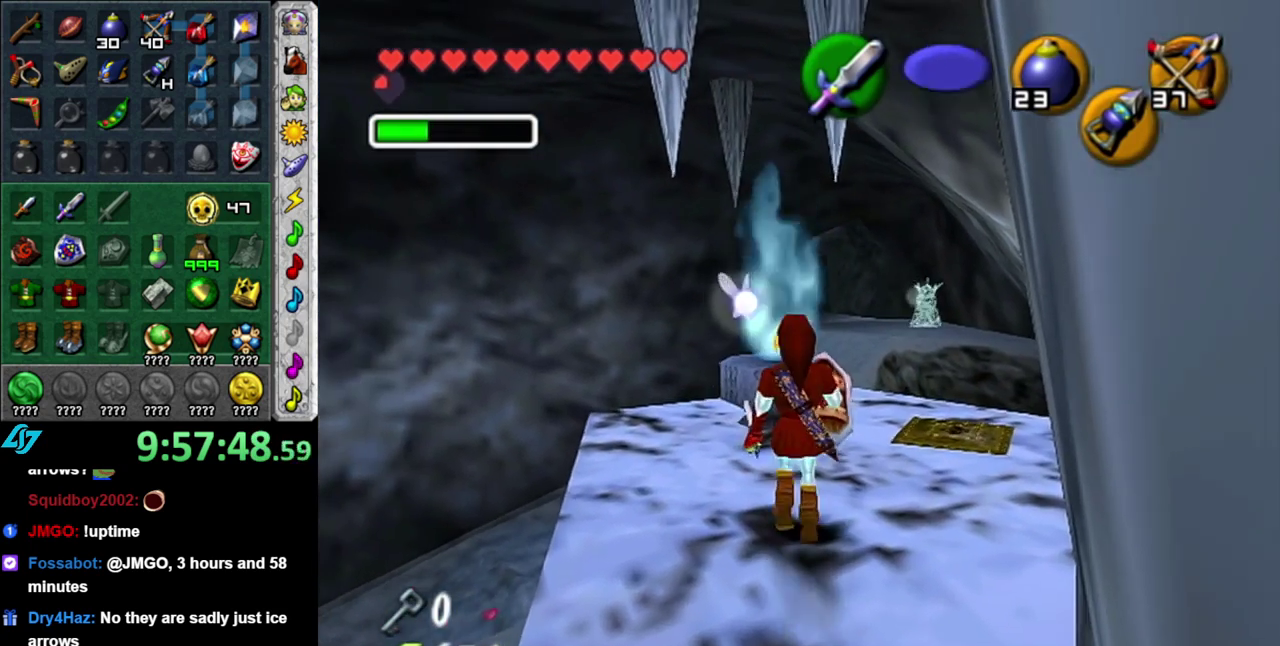
{"buttons": [], "left_stick": "up", "right_stick": "center", "events": [[17, "START", "down"], [150, "START", "up"], [417, "START", "down"], [483, "START", "up"]]}
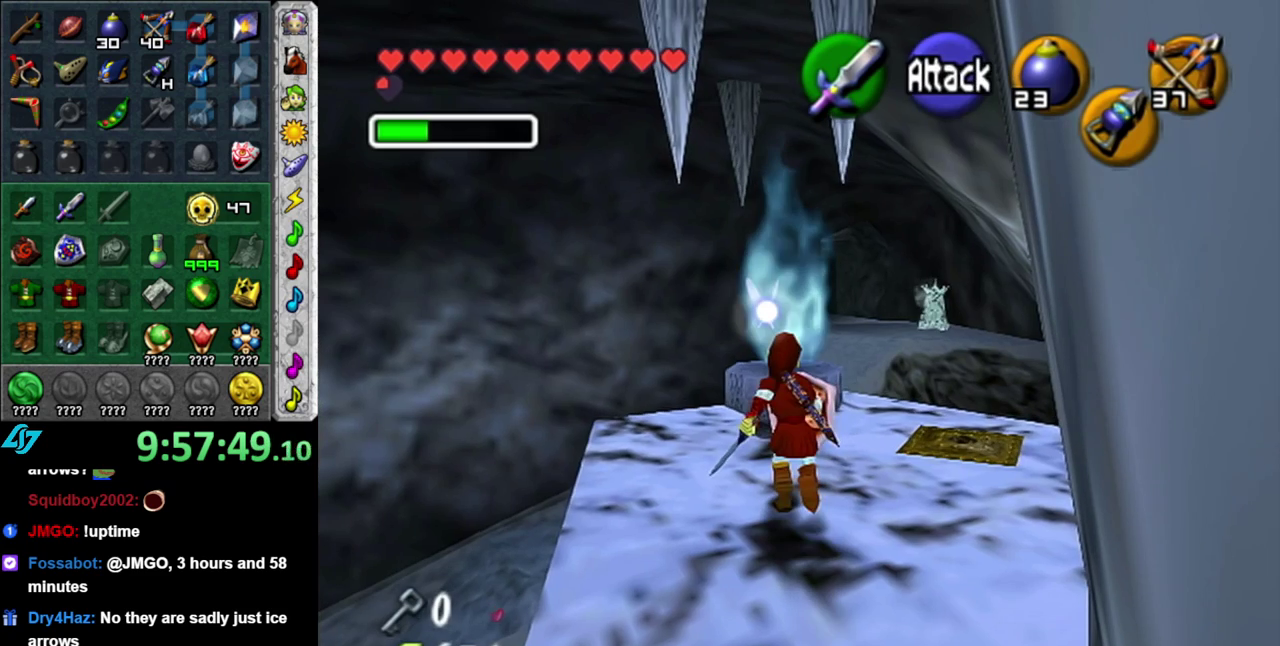
{"buttons": [], "left_stick": "down", "right_stick": "center", "events": [[17, "left_stick", "center"], [217, "left_stick", "down"]]}
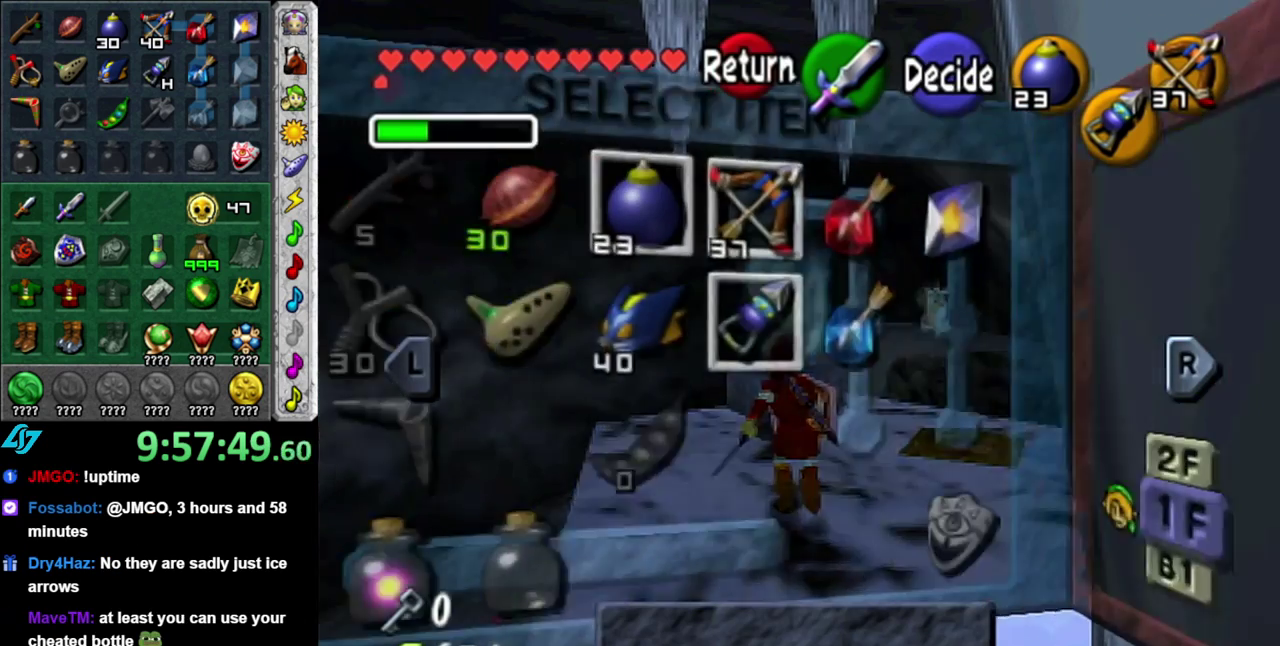
{"buttons": [], "left_stick": "down-left", "right_stick": "center", "events": [[450, "left_stick", "down-left"]]}
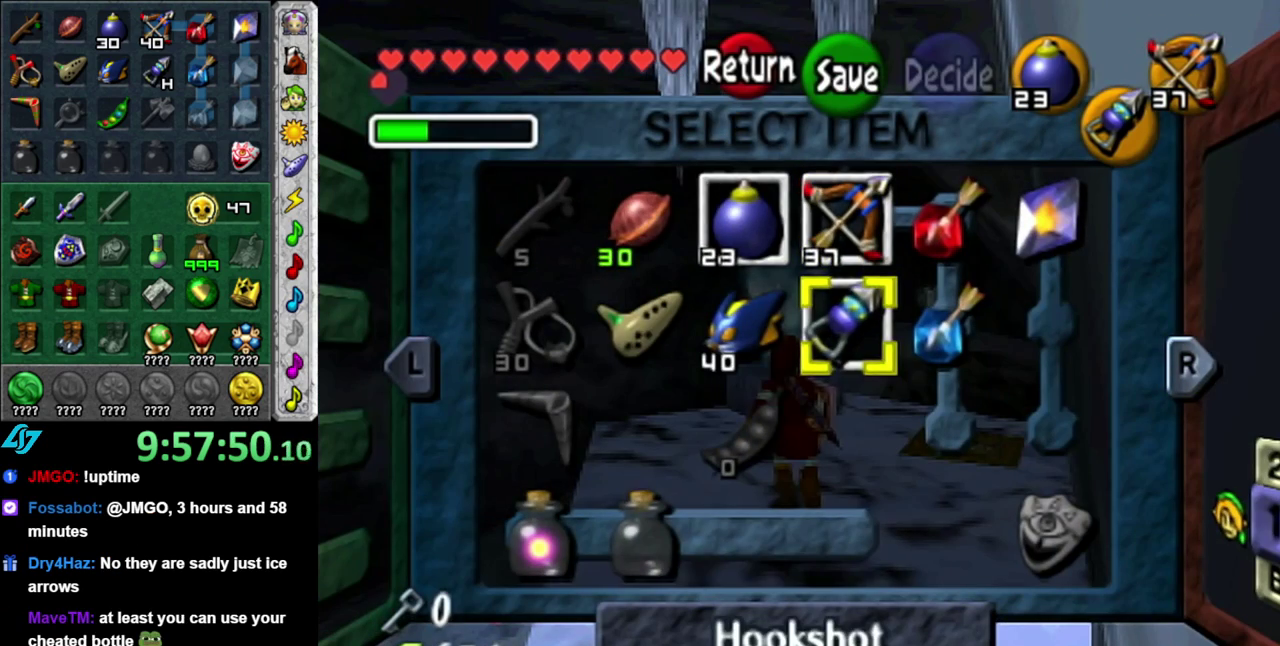
{"buttons": [], "left_stick": "center", "right_stick": "center", "events": [[117, "left_stick", "left"], [217, "left_stick", "down"], [400, "left_stick", "center"]]}
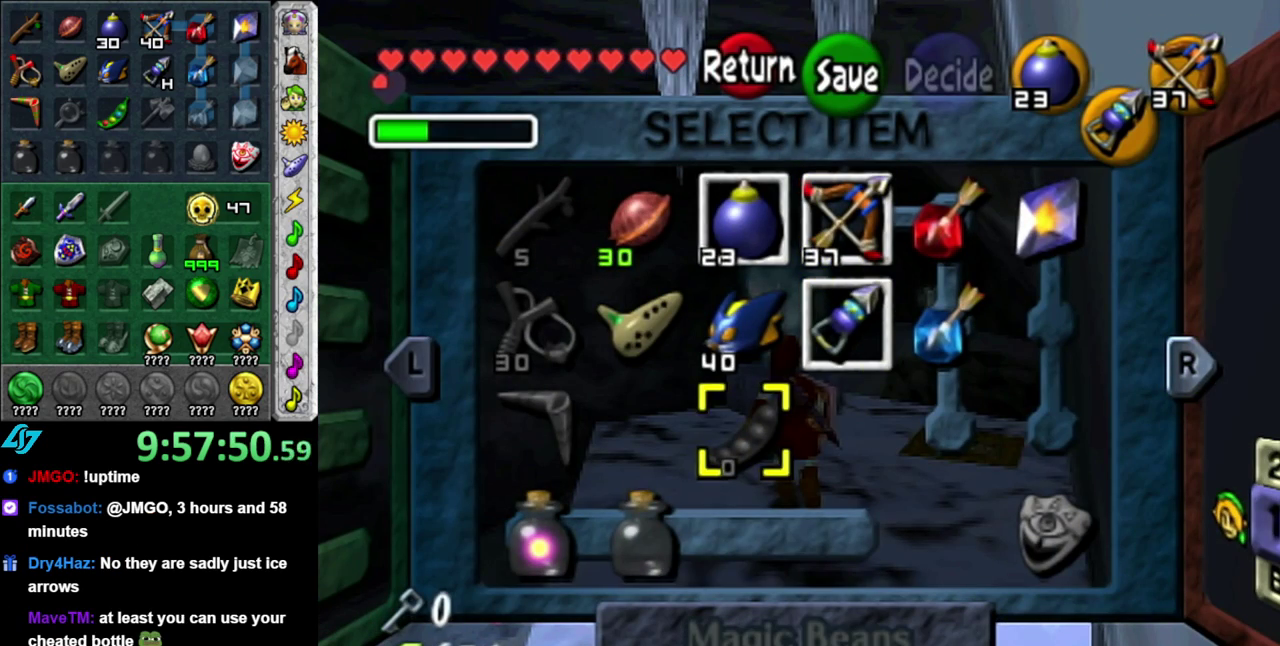
{"buttons": [], "left_stick": "down-right", "right_stick": "center", "events": [[150, "left_stick", "down-left"], [300, "left_stick", "center"], [483, "left_stick", "down-right"]]}
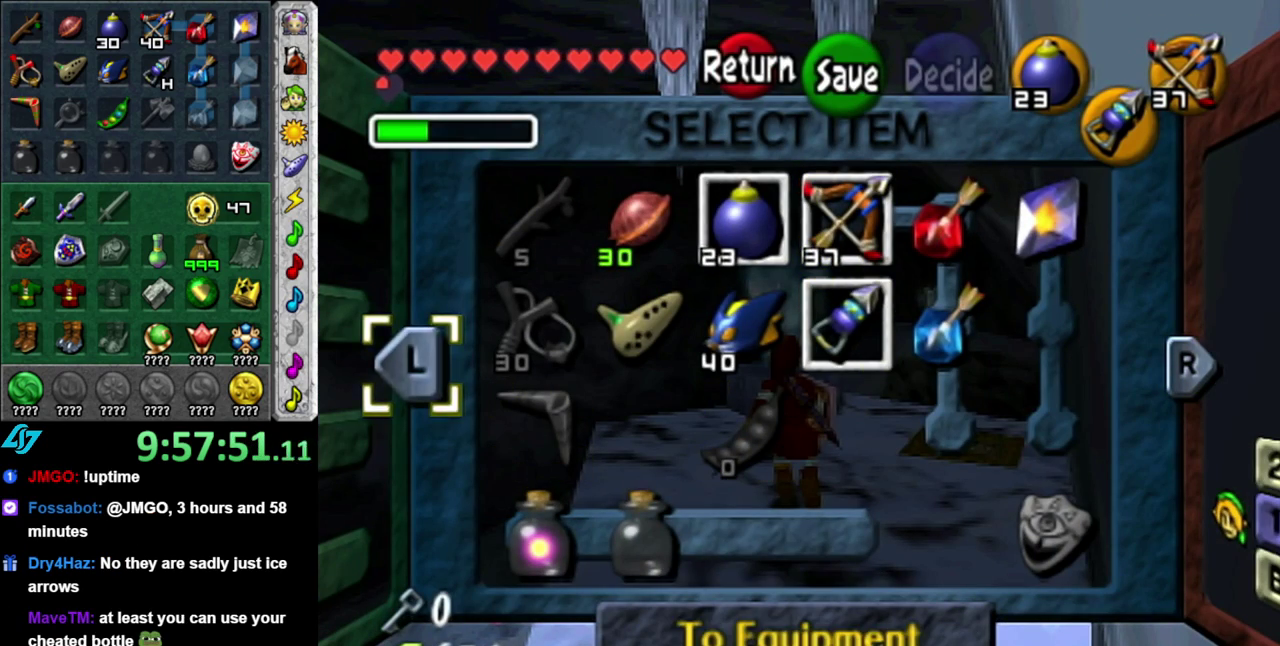
{"buttons": [], "left_stick": "center", "right_stick": "center", "events": [[217, "left_stick", "down"], [400, "left_stick", "center"]]}
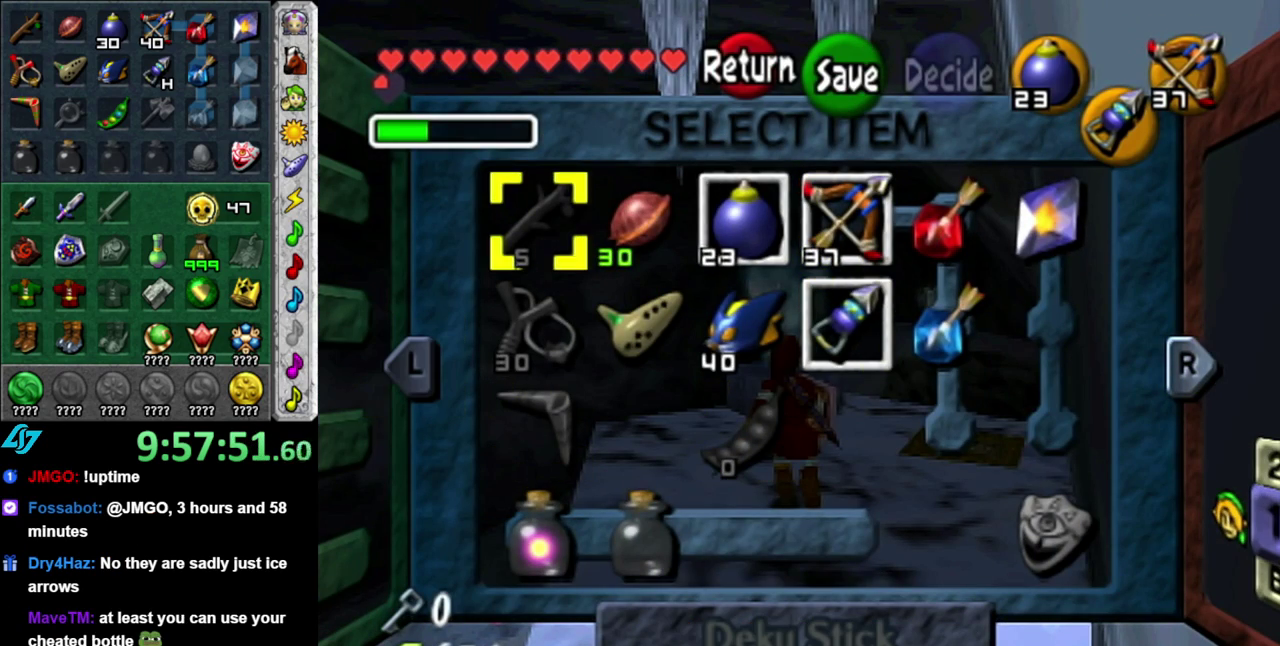
{"buttons": [], "left_stick": "down", "right_stick": "center", "events": [[50, "left_stick", "down"], [200, "left_stick", "center"], [267, "left_stick", "down"], [417, "left_stick", "center"], [483, "left_stick", "down"]]}
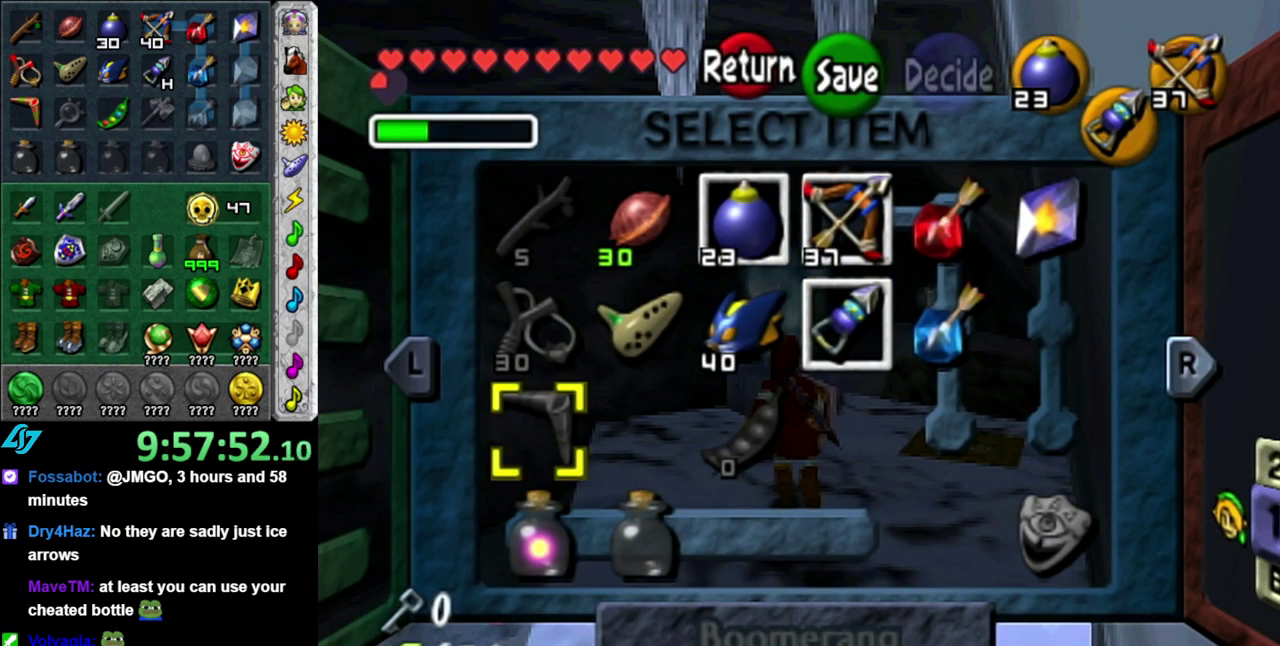
{"buttons": [], "left_stick": "center", "right_stick": "center", "events": [[83, "left_stick", "down-right"], [150, "left_stick", "right"], [183, "X", "down"], [267, "left_stick", "center"], [300, "X", "up"]]}
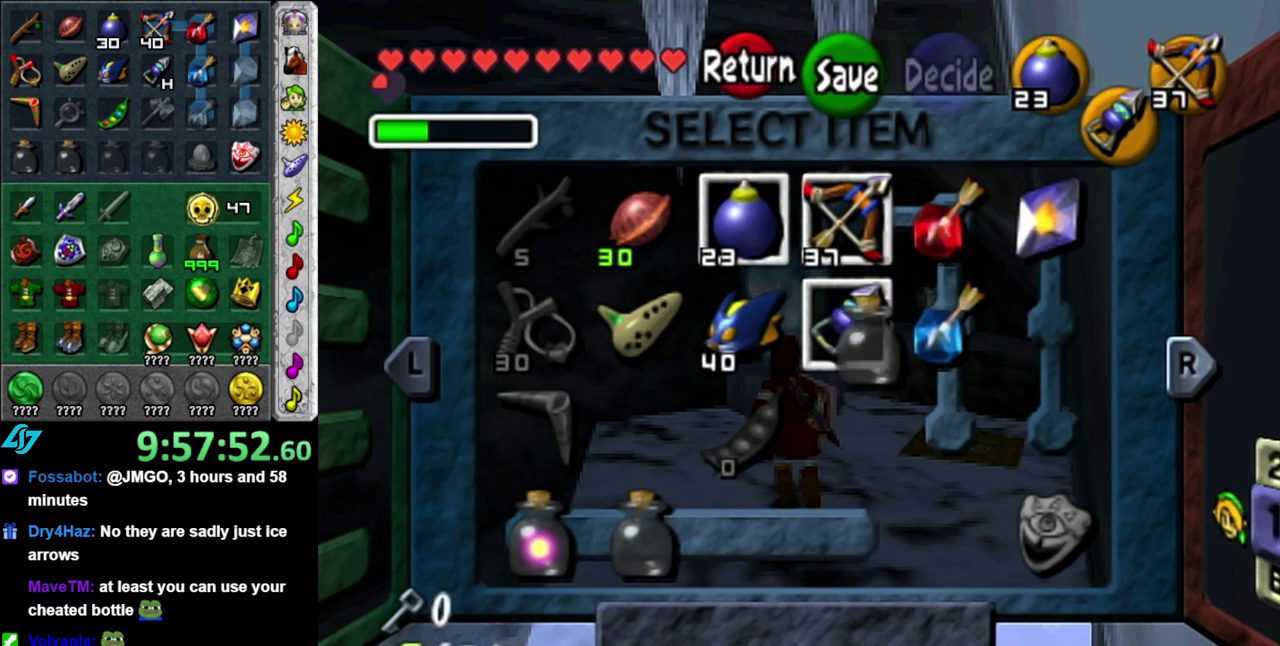
{"buttons": [], "left_stick": "up", "right_stick": "center", "events": [[83, "START", "down"], [200, "START", "up"], [233, "left_stick", "up"]]}
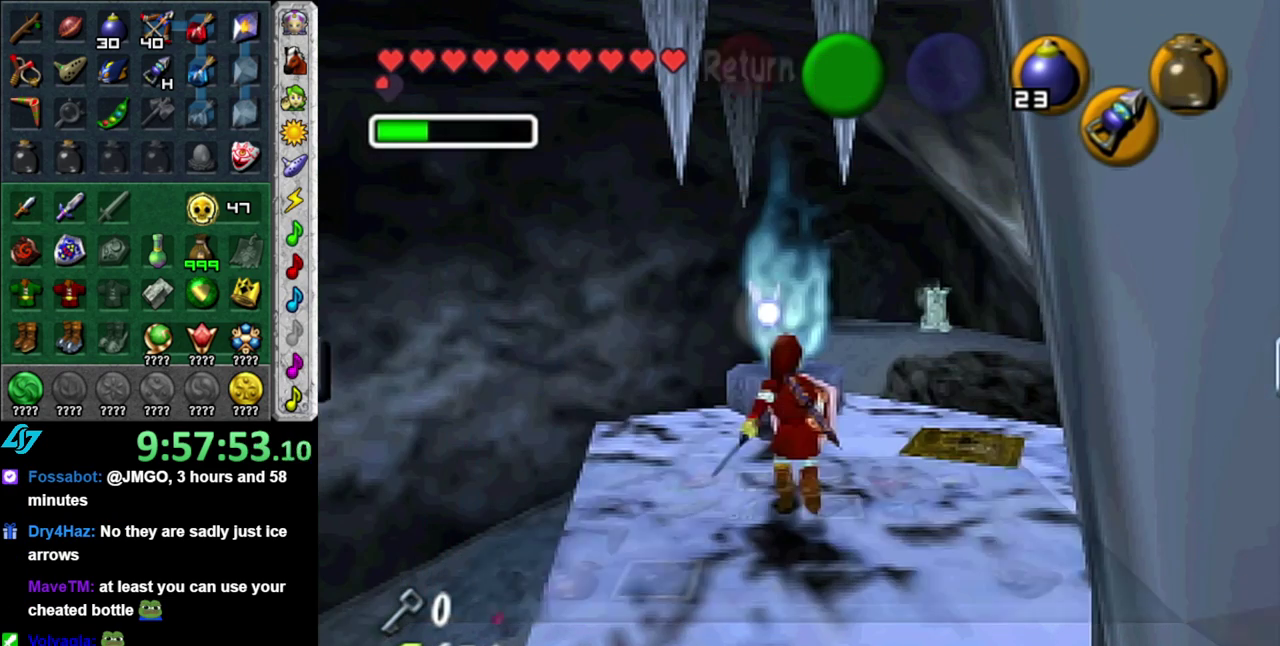
{"buttons": ["X"], "left_stick": "up", "right_stick": "center", "events": [[217, "X", "down"], [267, "X", "up"], [483, "X", "down"]]}
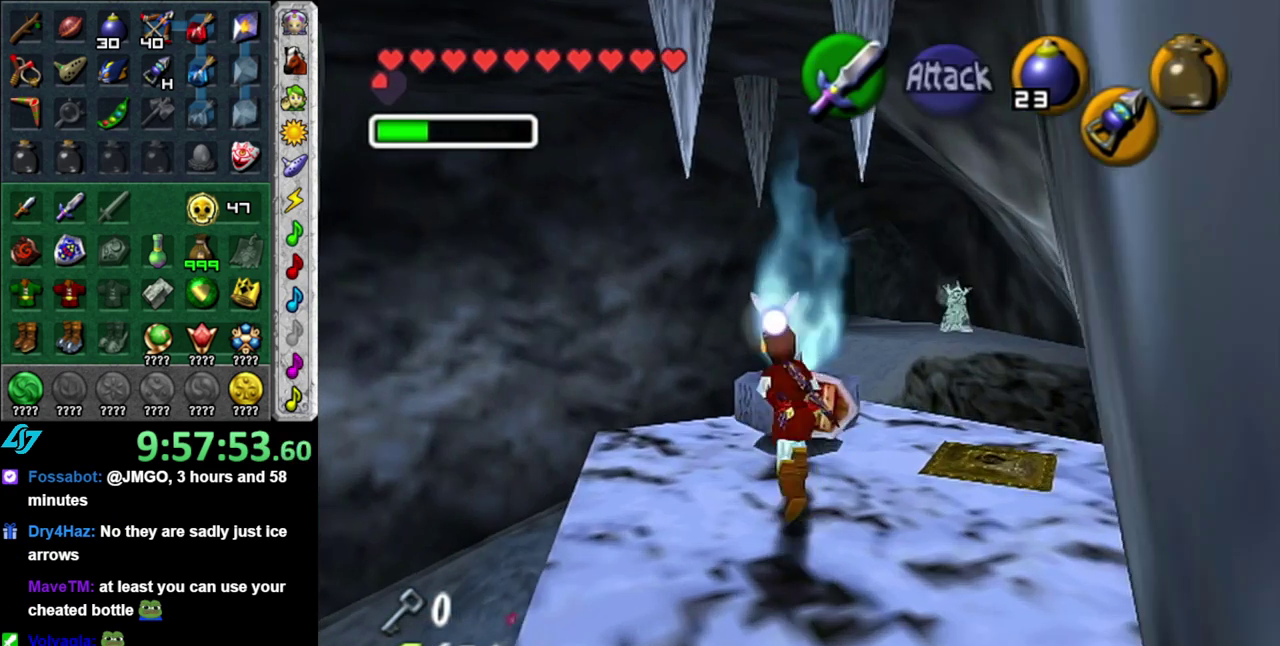
{"buttons": [], "left_stick": "center", "right_stick": "center", "events": [[83, "X", "up"], [150, "left_stick", "center"]]}